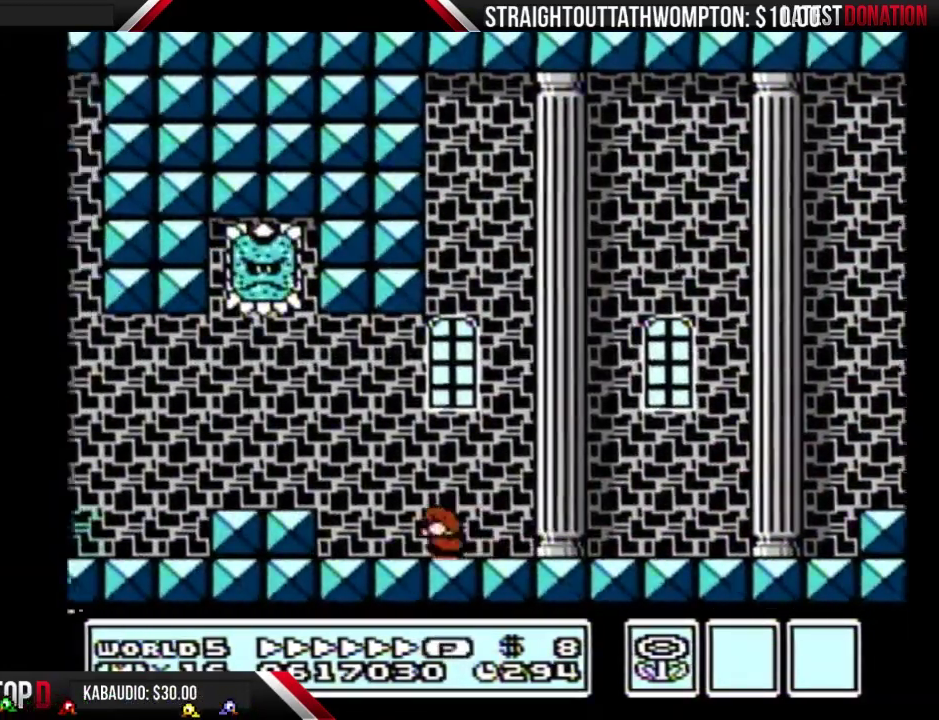
Gameplay with a controller (Nintendo layout); each line is a JSON object with the inputs held at the frame after it. "events" lists button and stick changes between this image and that frame as [ms after this image, input, new state], when the widget could be followed in between. Not read: L3 R3.
{"buttons": ["B", "DPAD_LEFT"], "events": [[33, "DPAD_DOWN", "down"], [33, "DPAD_LEFT", "up"], [133, "DPAD_DOWN", "up"], [133, "DPAD_LEFT", "down"]]}
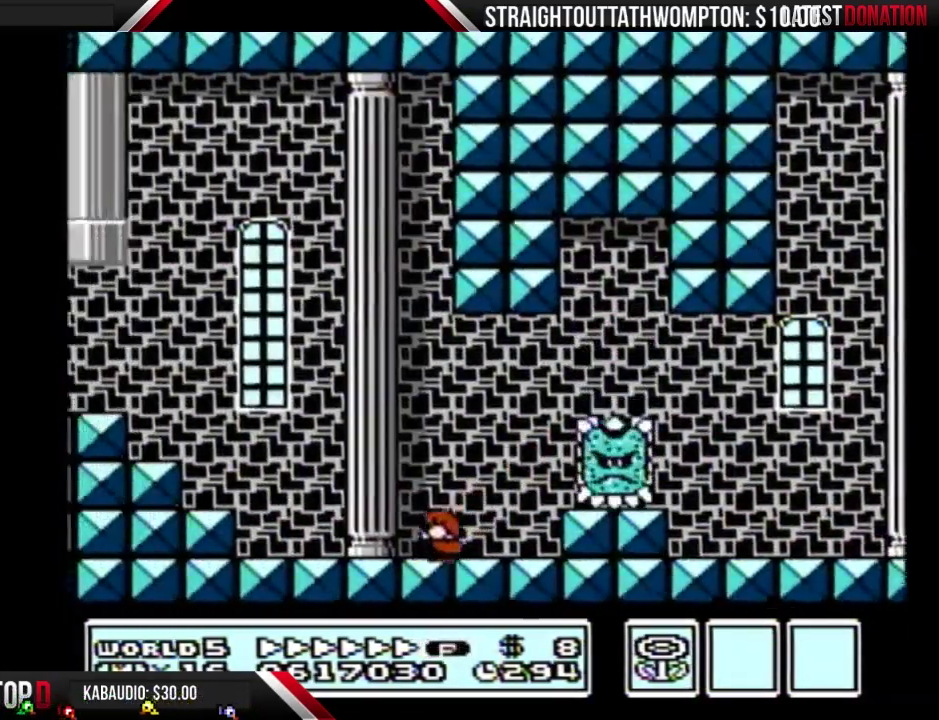
{"buttons": ["A", "B", "DPAD_UP", "DPAD_RIGHT"], "events": [[233, "A", "down"], [400, "DPAD_UP", "down"], [433, "DPAD_LEFT", "up"], [500, "DPAD_RIGHT", "down"]]}
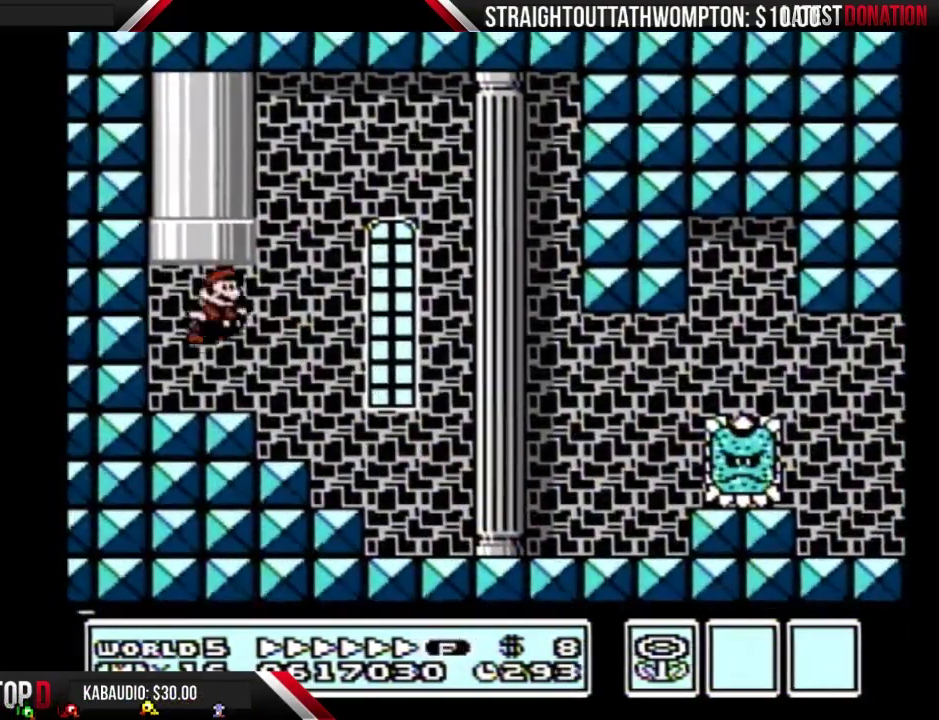
{"buttons": ["B"], "events": [[300, "A", "up"], [367, "DPAD_RIGHT", "up"], [467, "DPAD_UP", "up"]]}
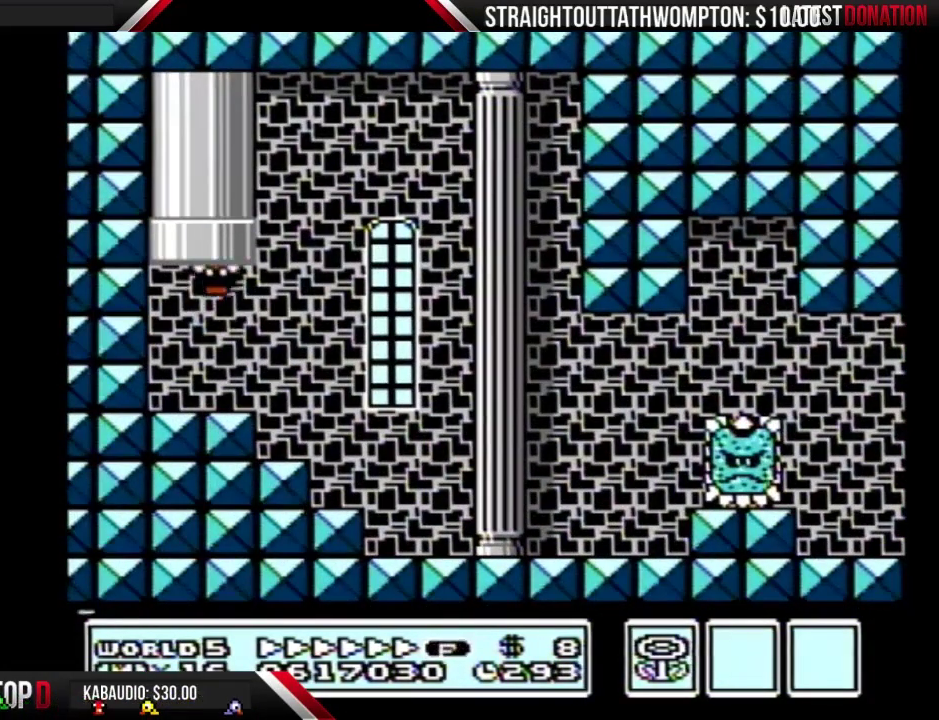
{"buttons": ["B"], "events": []}
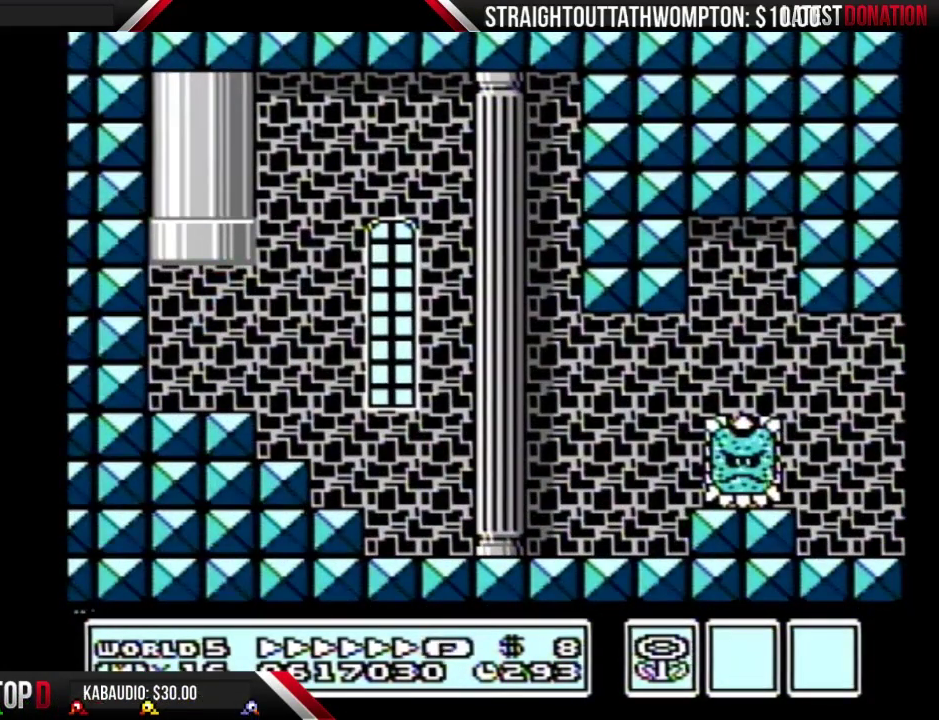
{"buttons": ["B", "DPAD_RIGHT"], "events": [[267, "DPAD_RIGHT", "down"]]}
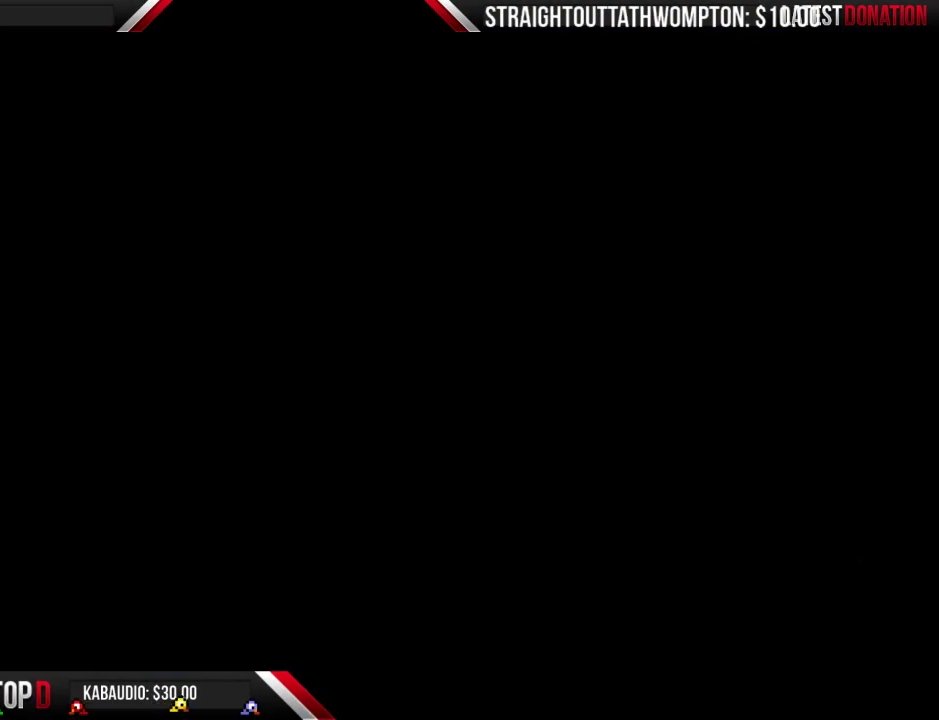
{"buttons": ["B", "DPAD_RIGHT"], "events": []}
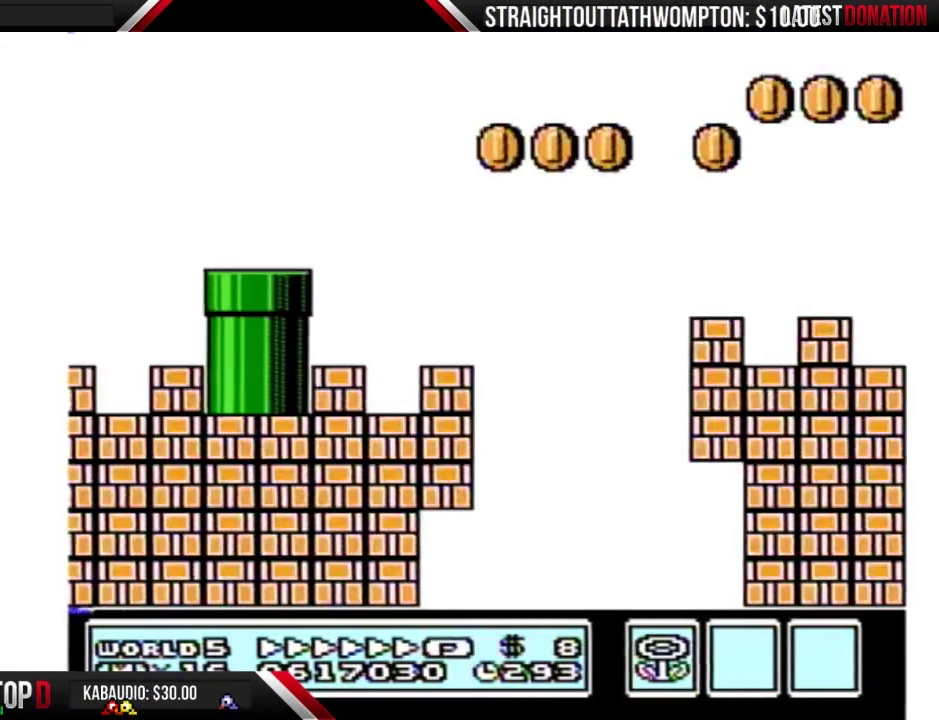
{"buttons": ["B", "DPAD_RIGHT"], "events": []}
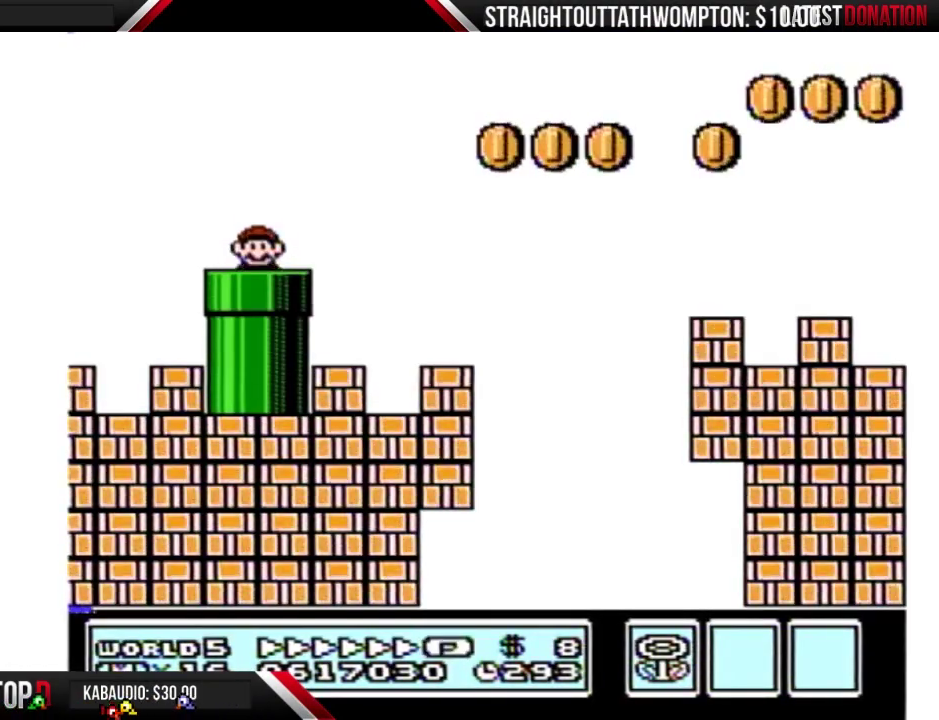
{"buttons": ["B", "DPAD_RIGHT"], "events": []}
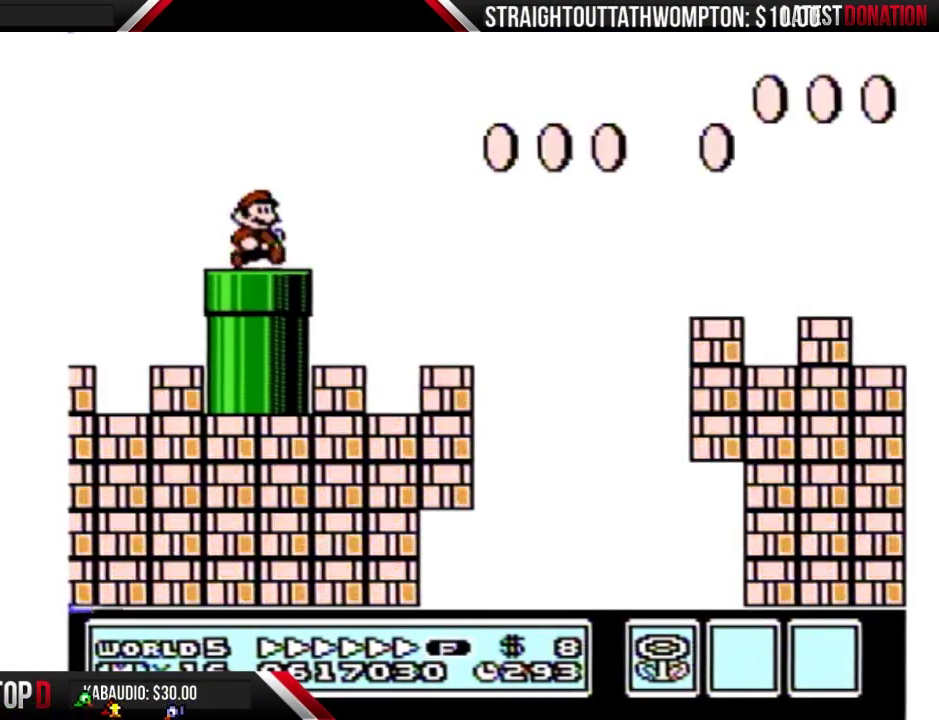
{"buttons": ["A", "B", "DPAD_RIGHT"], "events": [[167, "A", "down"]]}
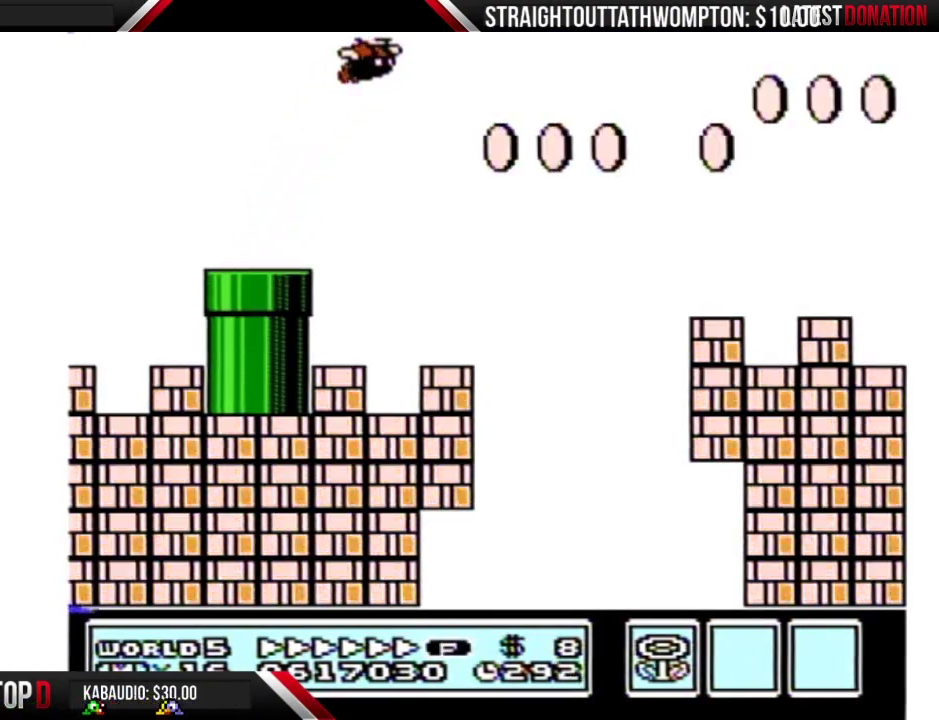
{"buttons": ["B", "DPAD_RIGHT"], "events": [[133, "A", "up"]]}
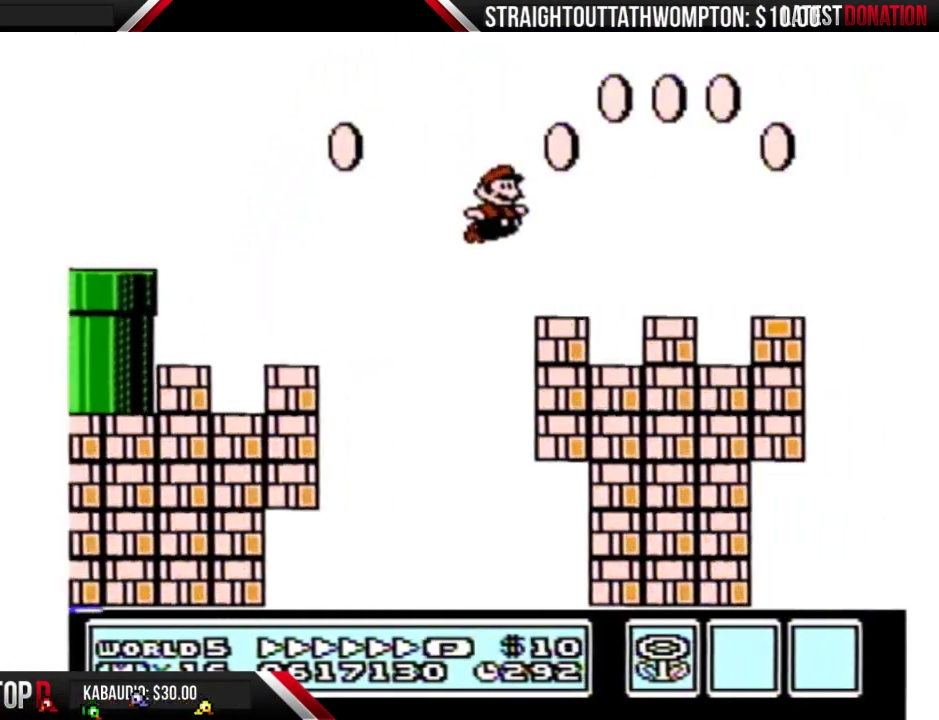
{"buttons": ["A", "B", "DPAD_RIGHT"], "events": [[333, "A", "down"]]}
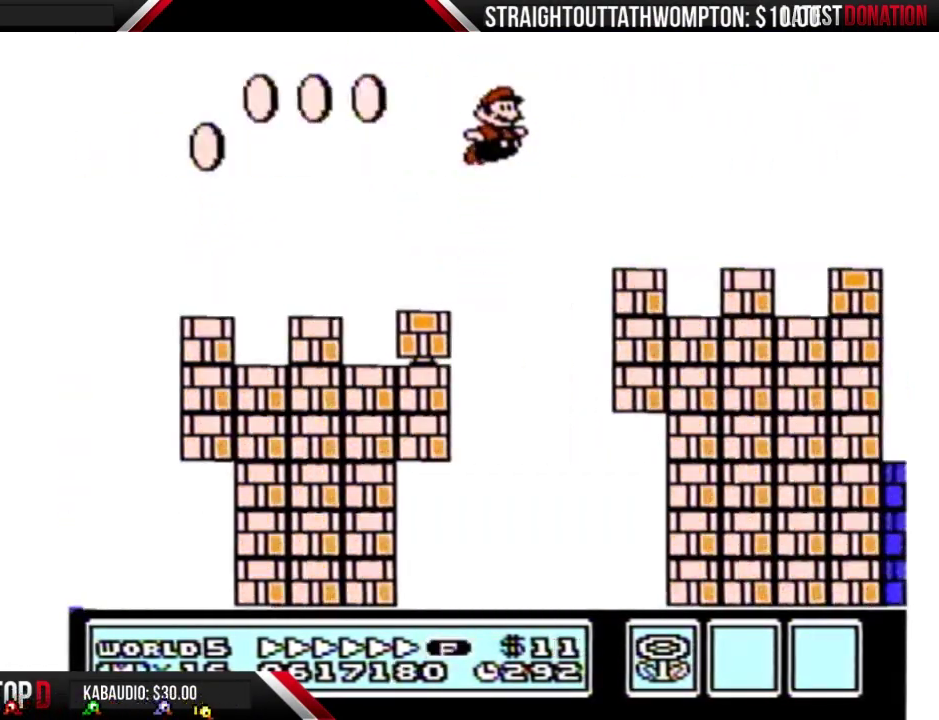
{"buttons": ["B"], "events": [[133, "A", "up"], [500, "DPAD_RIGHT", "up"]]}
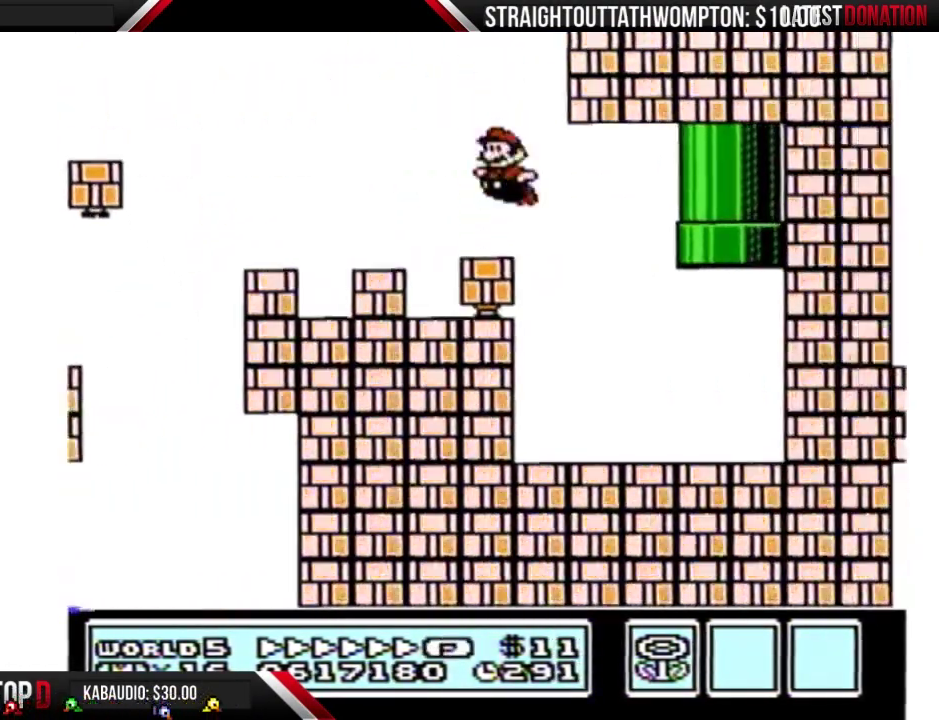
{"buttons": ["A", "B", "DPAD_LEFT"], "events": [[33, "DPAD_LEFT", "down"], [267, "DPAD_LEFT", "up"], [467, "A", "down"], [500, "DPAD_LEFT", "down"]]}
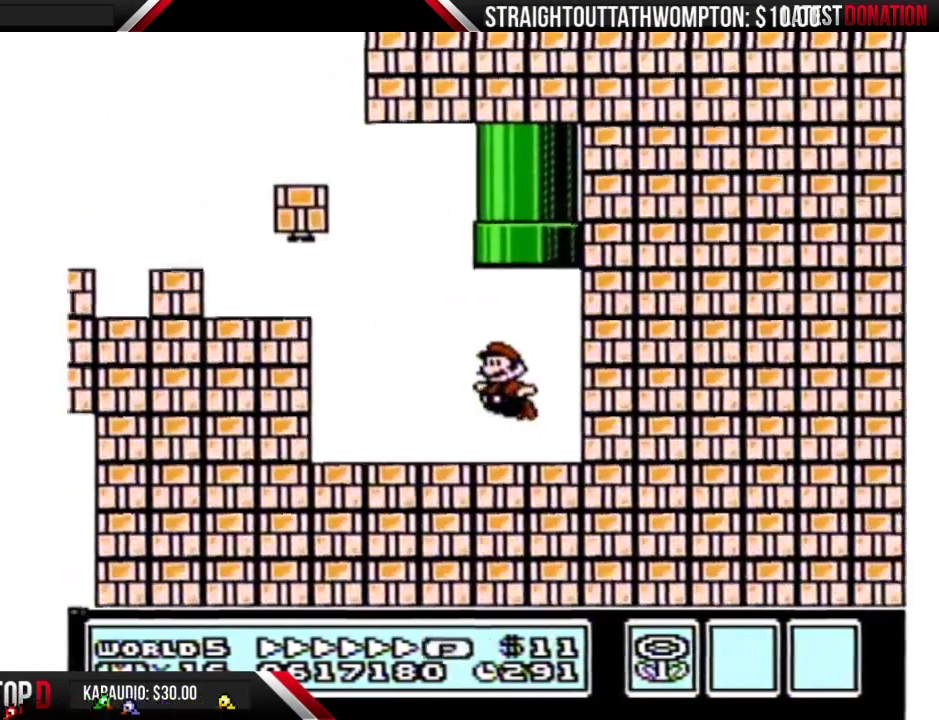
{"buttons": [], "events": [[33, "DPAD_UP", "down"], [100, "DPAD_LEFT", "up"], [333, "DPAD_UP", "up"], [367, "A", "up"], [367, "B", "up"]]}
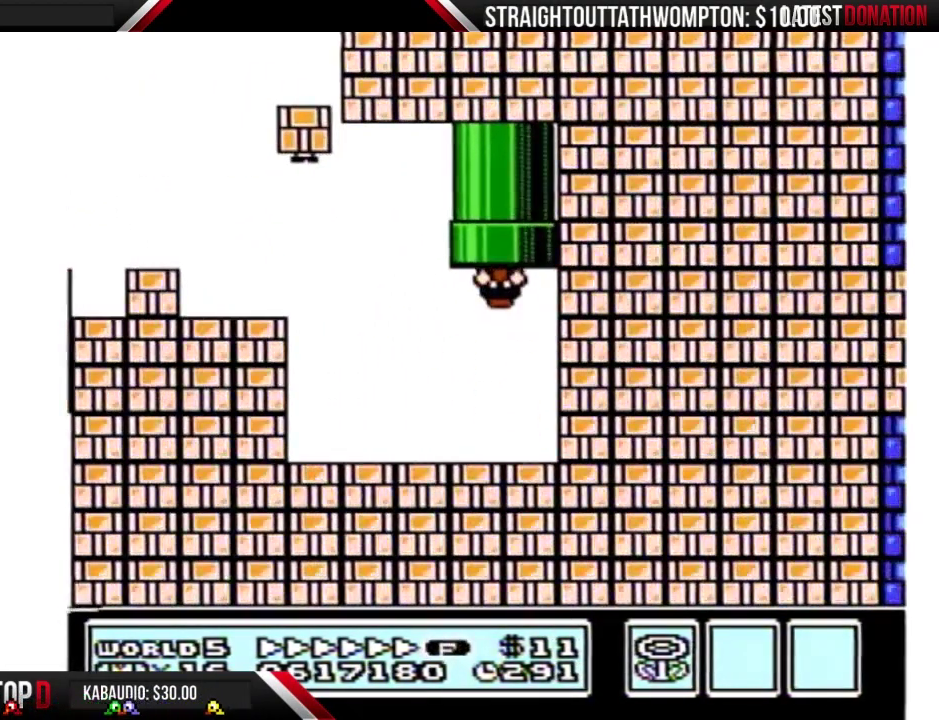
{"buttons": [], "events": []}
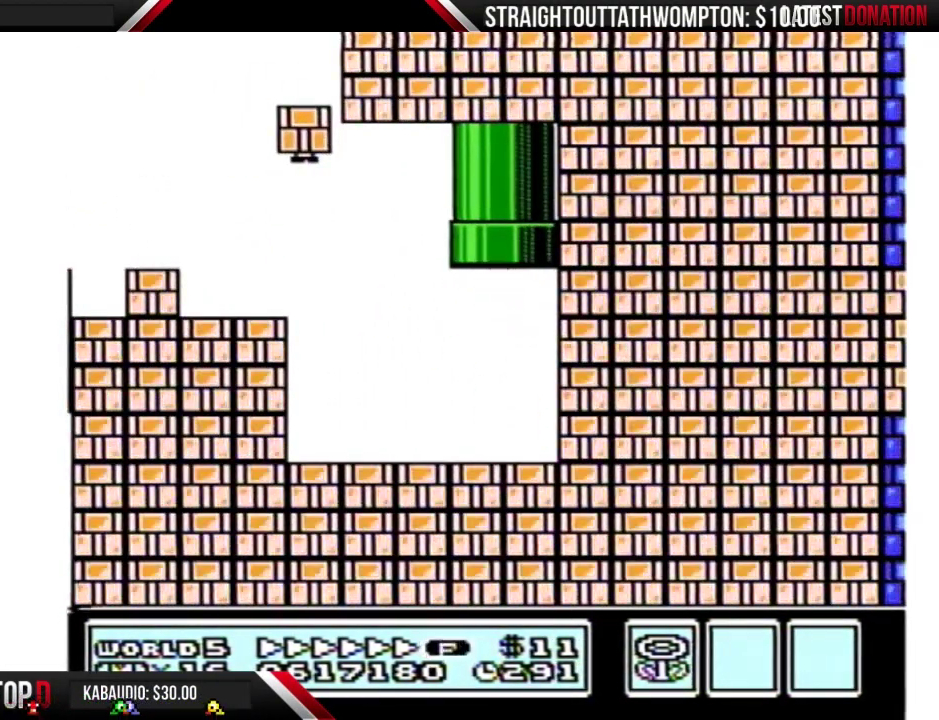
{"buttons": [], "events": []}
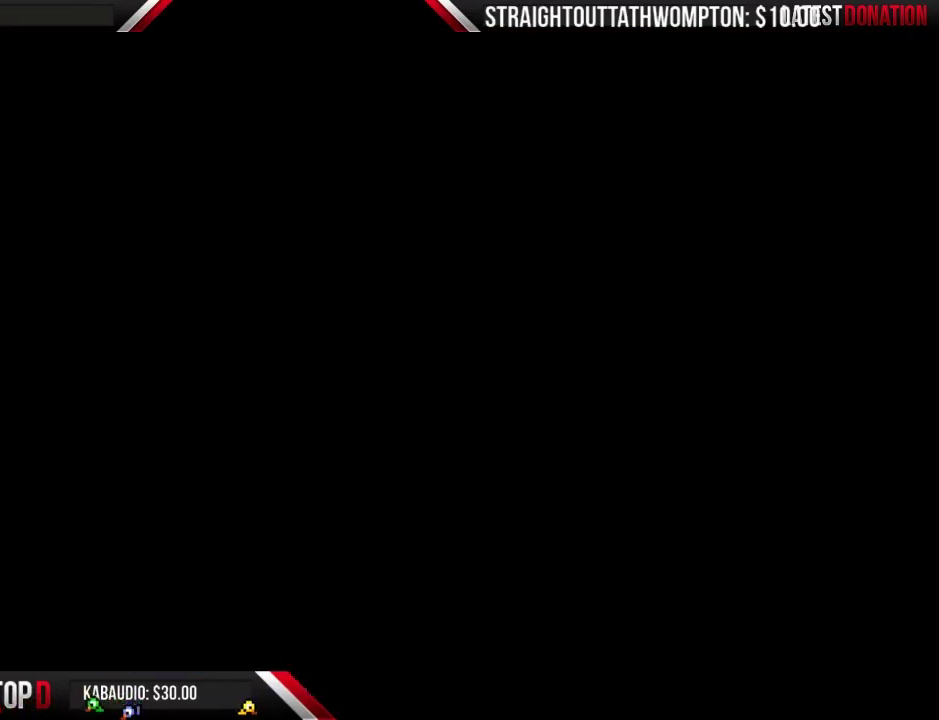
{"buttons": [], "events": []}
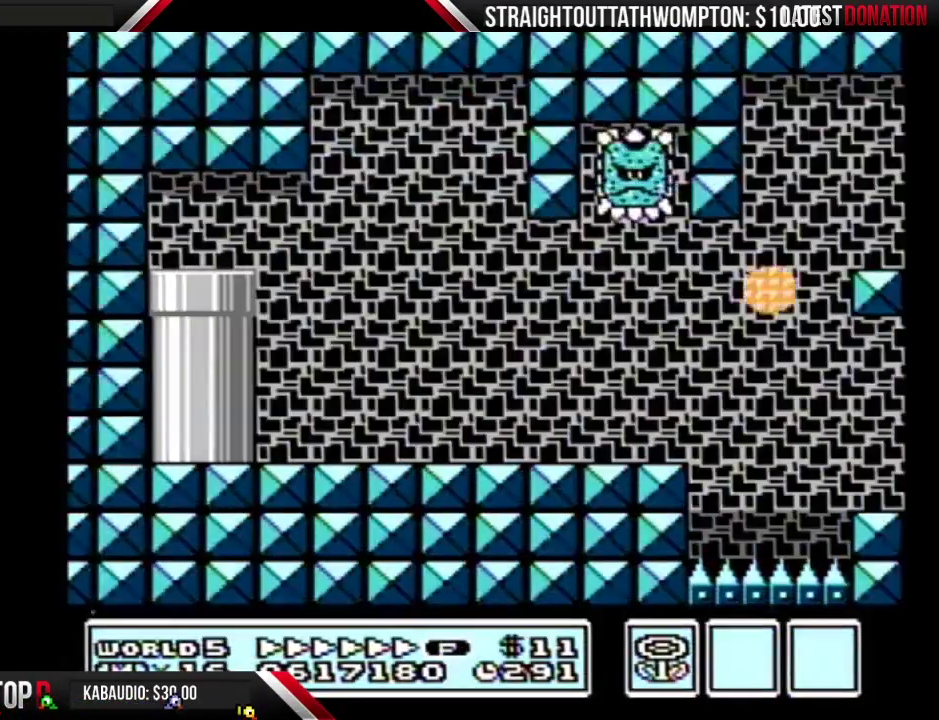
{"buttons": ["B", "DPAD_RIGHT"], "events": [[200, "B", "down"], [333, "DPAD_RIGHT", "down"]]}
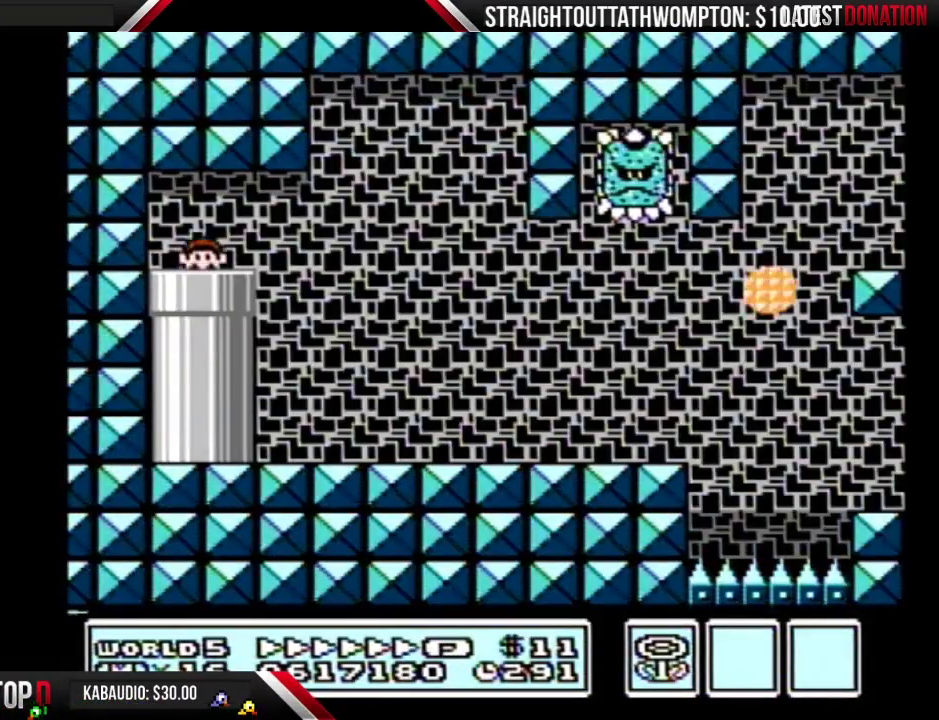
{"buttons": ["B", "DPAD_RIGHT"], "events": []}
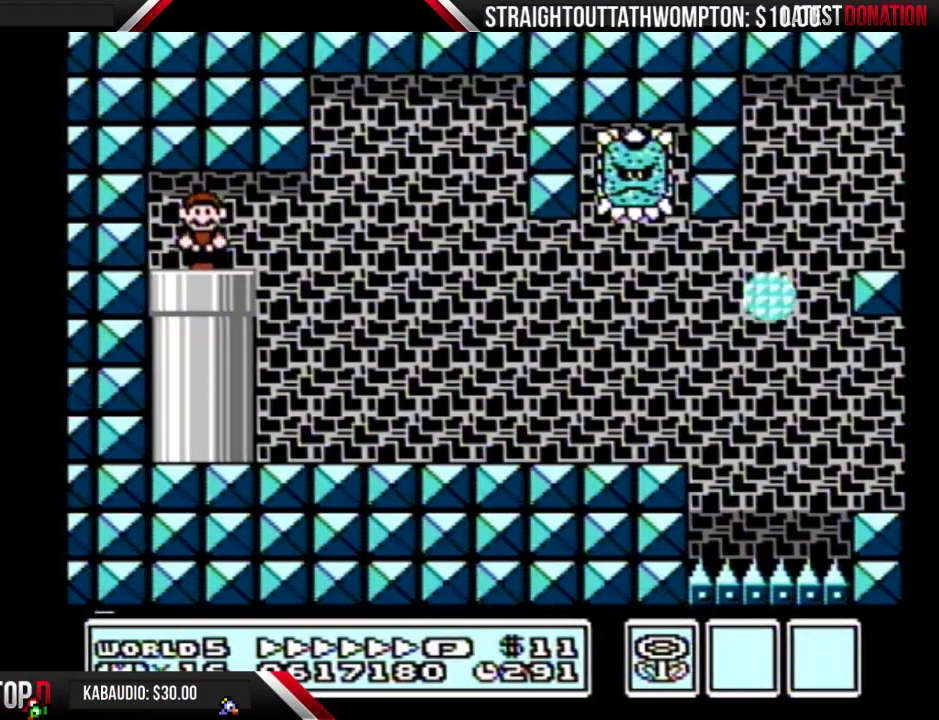
{"buttons": ["B", "DPAD_RIGHT"], "events": [[367, "A", "down"], [500, "A", "up"]]}
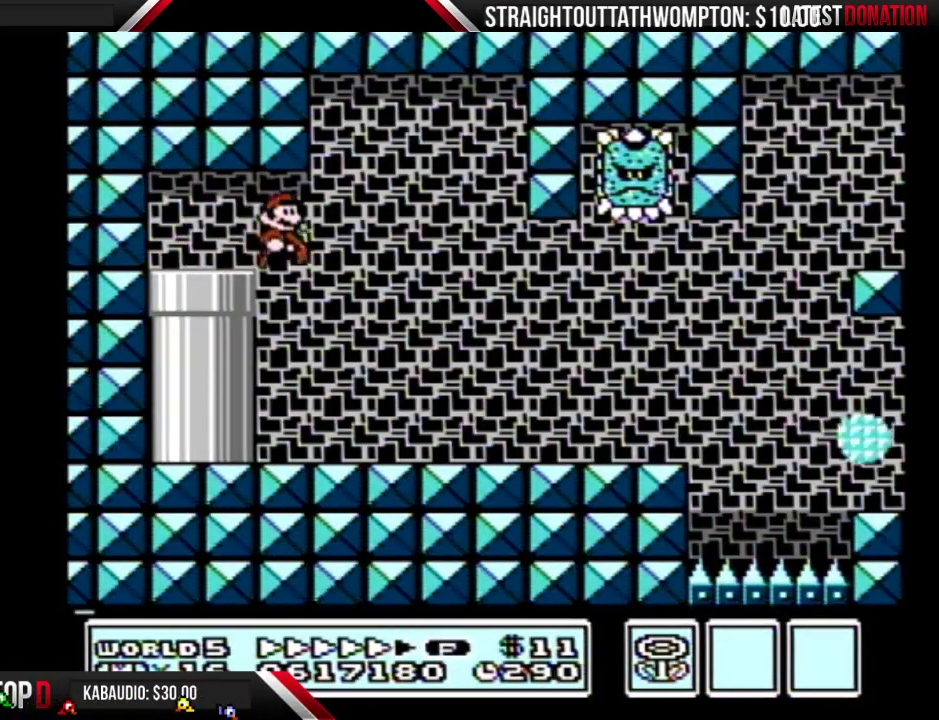
{"buttons": ["B", "DPAD_RIGHT"], "events": []}
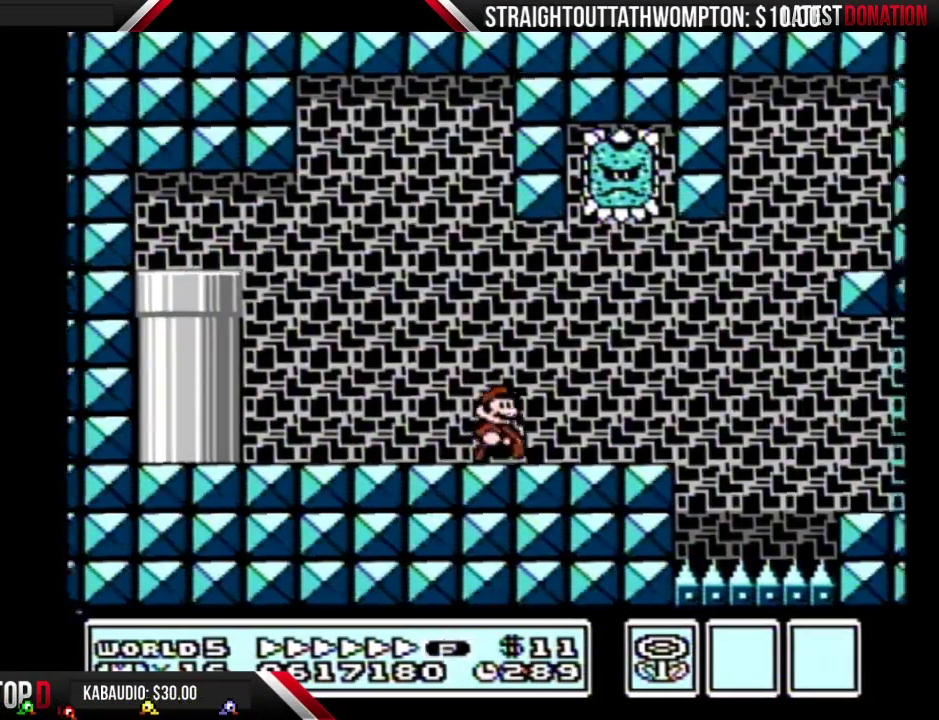
{"buttons": ["B", "DPAD_RIGHT"], "events": [[267, "DPAD_DOWN", "down"], [300, "DPAD_RIGHT", "up"], [367, "DPAD_DOWN", "up"], [367, "DPAD_RIGHT", "down"]]}
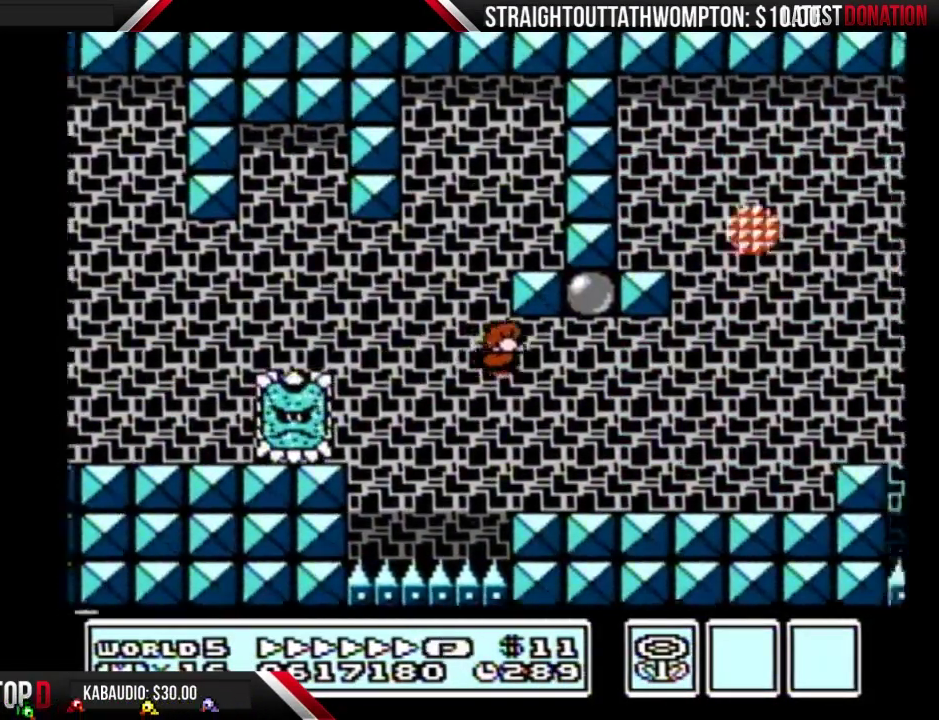
{"buttons": ["A", "B", "DPAD_RIGHT"], "events": [[367, "A", "down"]]}
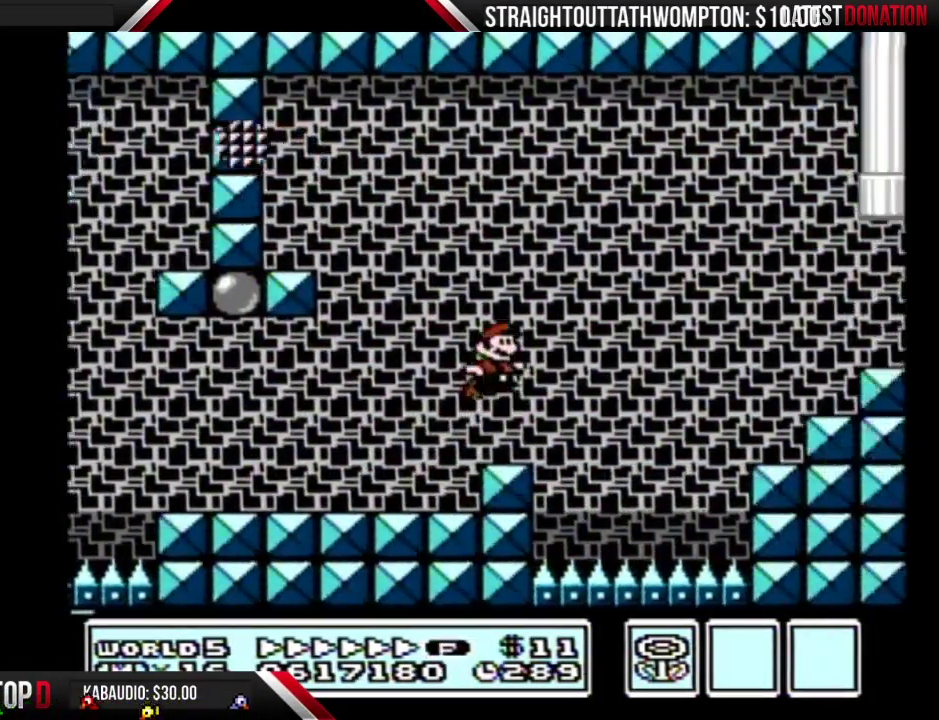
{"buttons": ["B", "DPAD_LEFT"], "events": [[267, "A", "up"], [367, "DPAD_RIGHT", "up"], [400, "DPAD_LEFT", "down"]]}
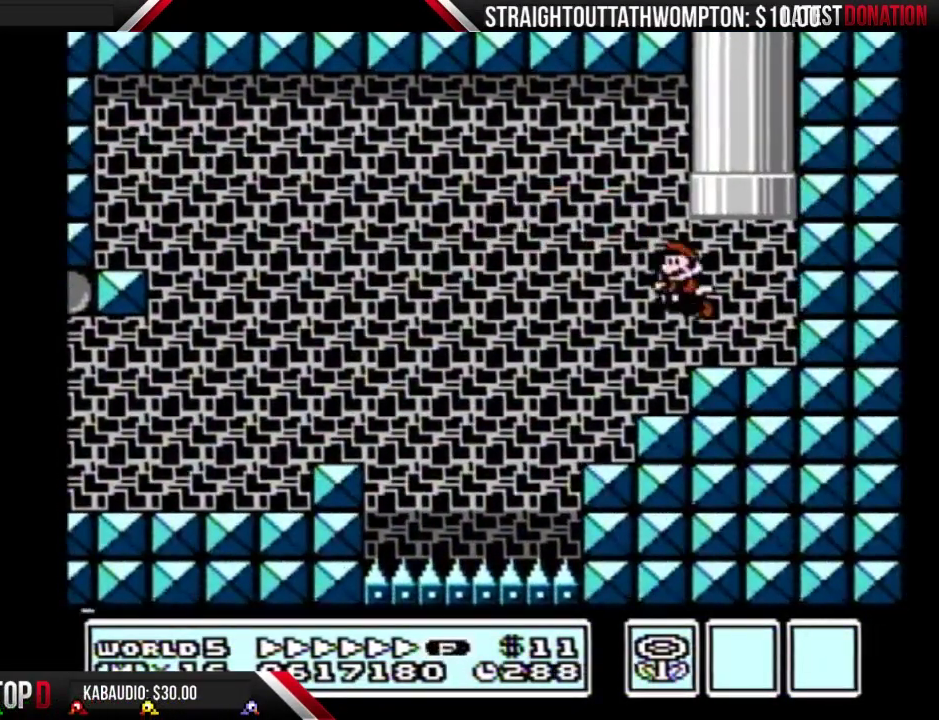
{"buttons": [], "events": [[100, "DPAD_UP", "down"], [133, "A", "down"], [367, "DPAD_LEFT", "up"], [367, "DPAD_UP", "up"], [433, "A", "up"], [433, "B", "up"]]}
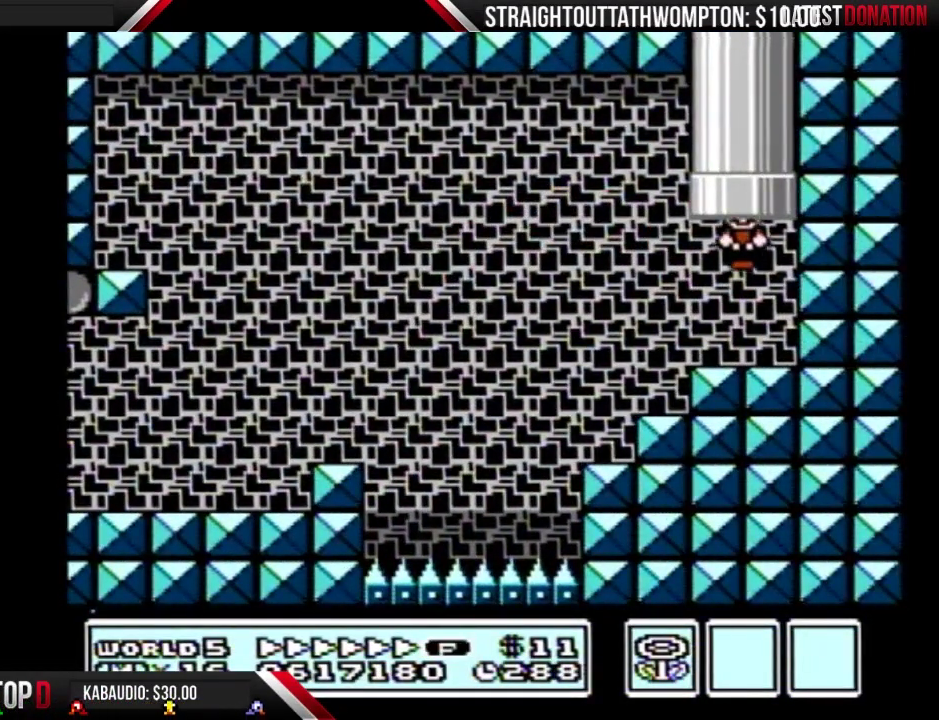
{"buttons": [], "events": []}
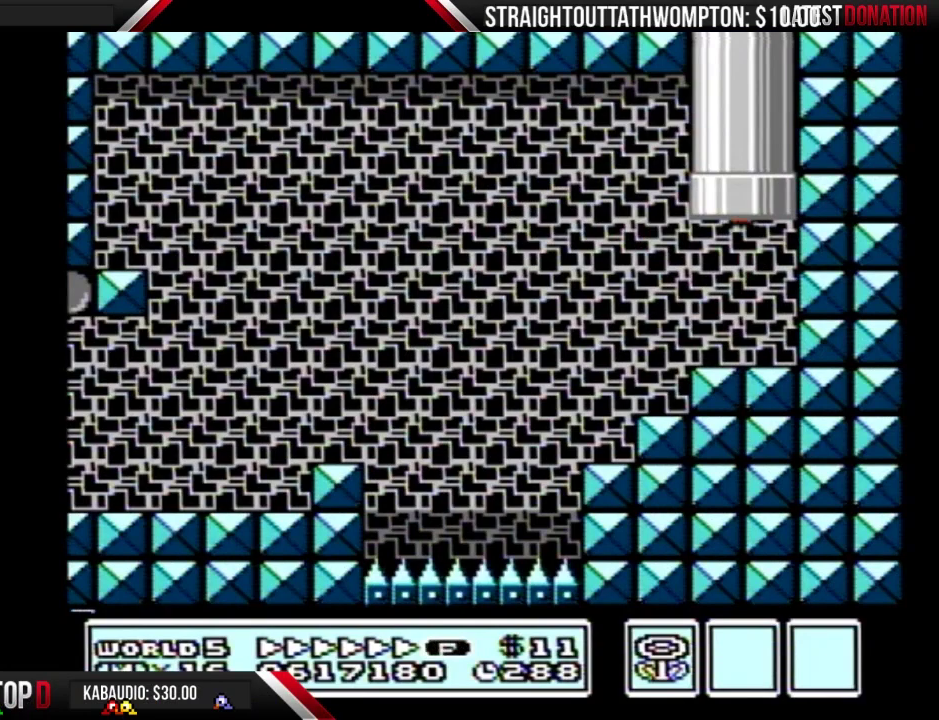
{"buttons": [], "events": []}
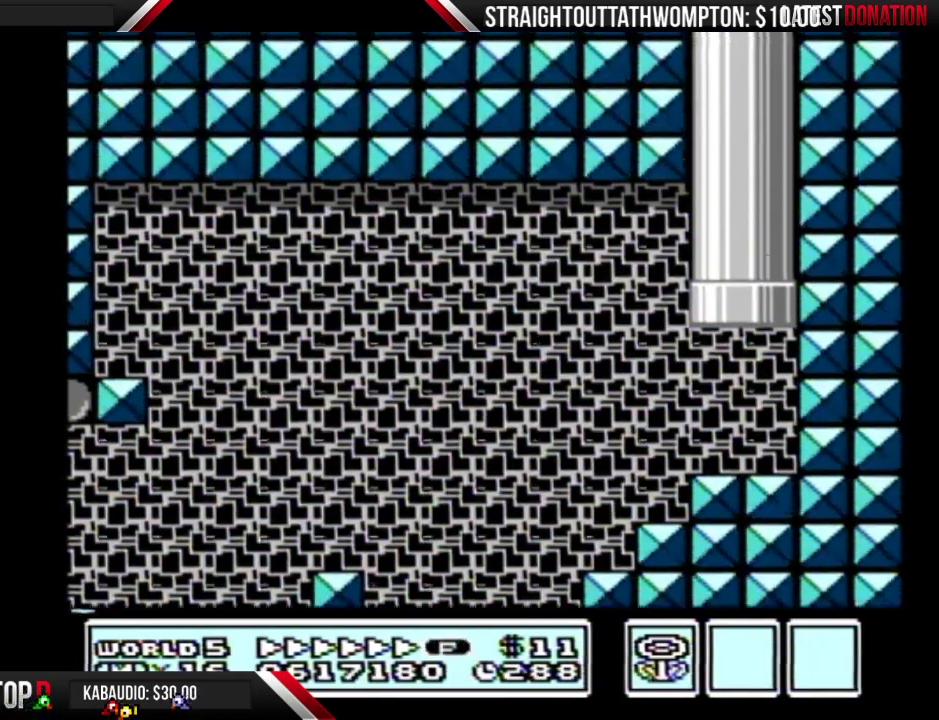
{"buttons": ["B"], "events": [[333, "B", "down"]]}
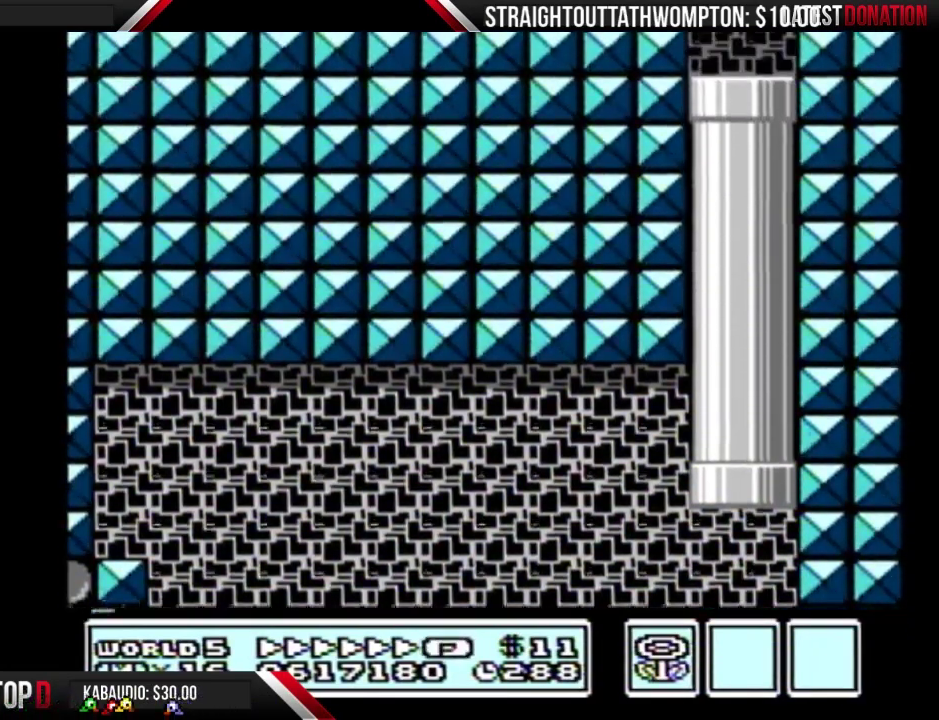
{"buttons": ["B", "DPAD_LEFT"], "events": [[133, "DPAD_LEFT", "down"]]}
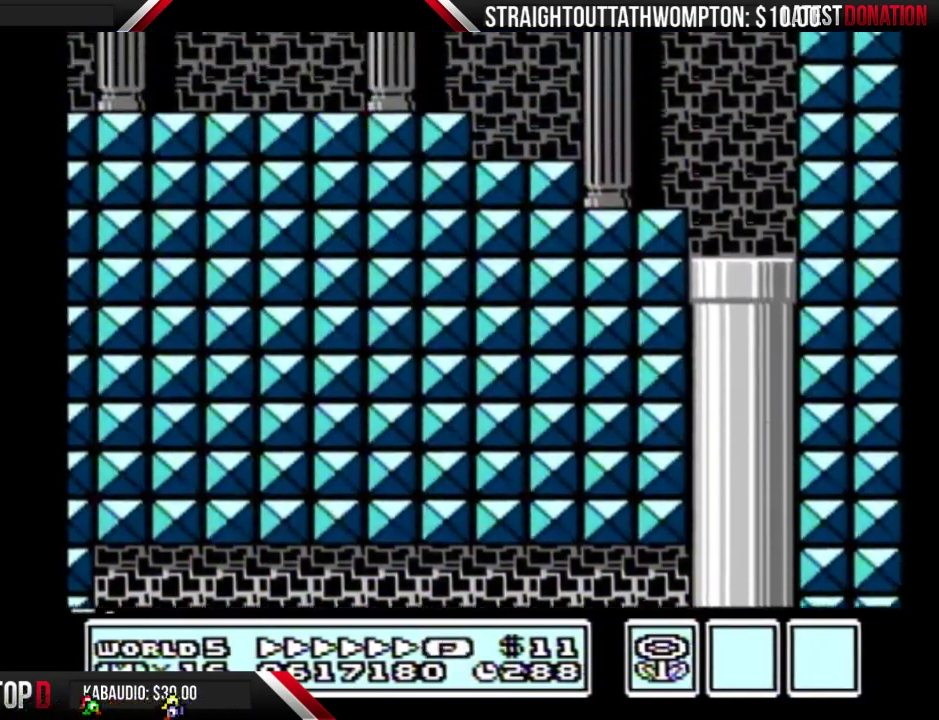
{"buttons": ["B", "DPAD_LEFT"], "events": []}